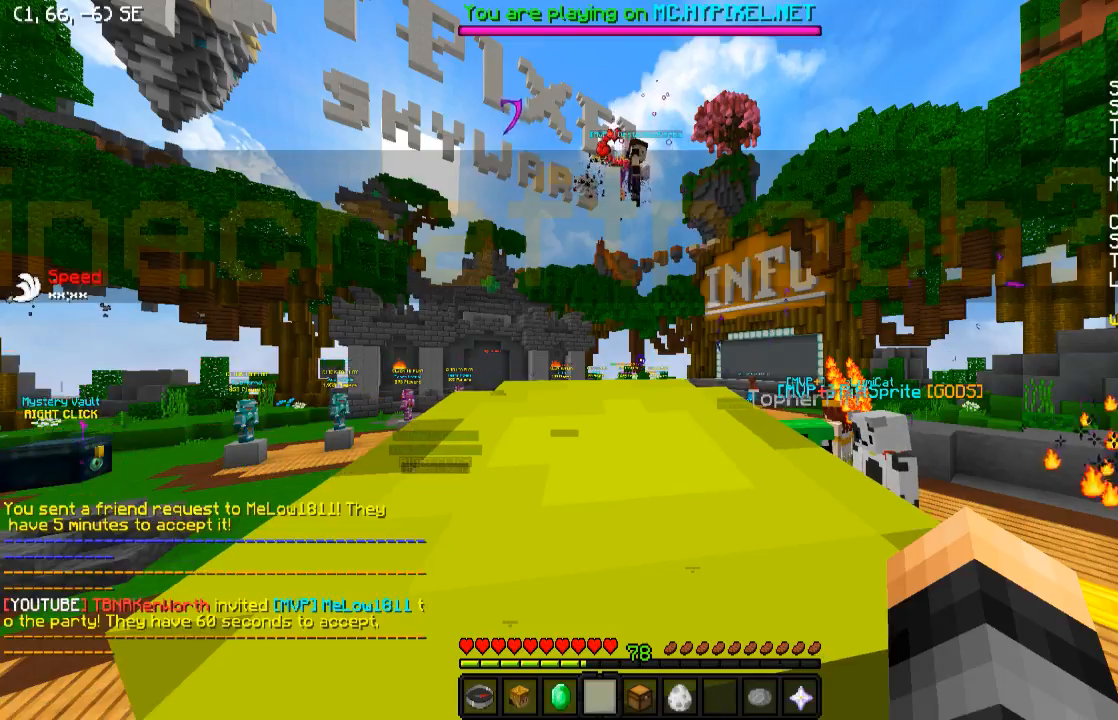
Gameplay with keyboard; each line is a JSON object with the keys held at the frame after it. "events" lists presses ("down") and releases ("up") of "a", "d", "s" and "w" between this image and that frame as [ms after this image, input, new state], when the widget could be followed in between. No other keys are recorded. Mouse input is not recorded.
{"keys": [], "events": []}
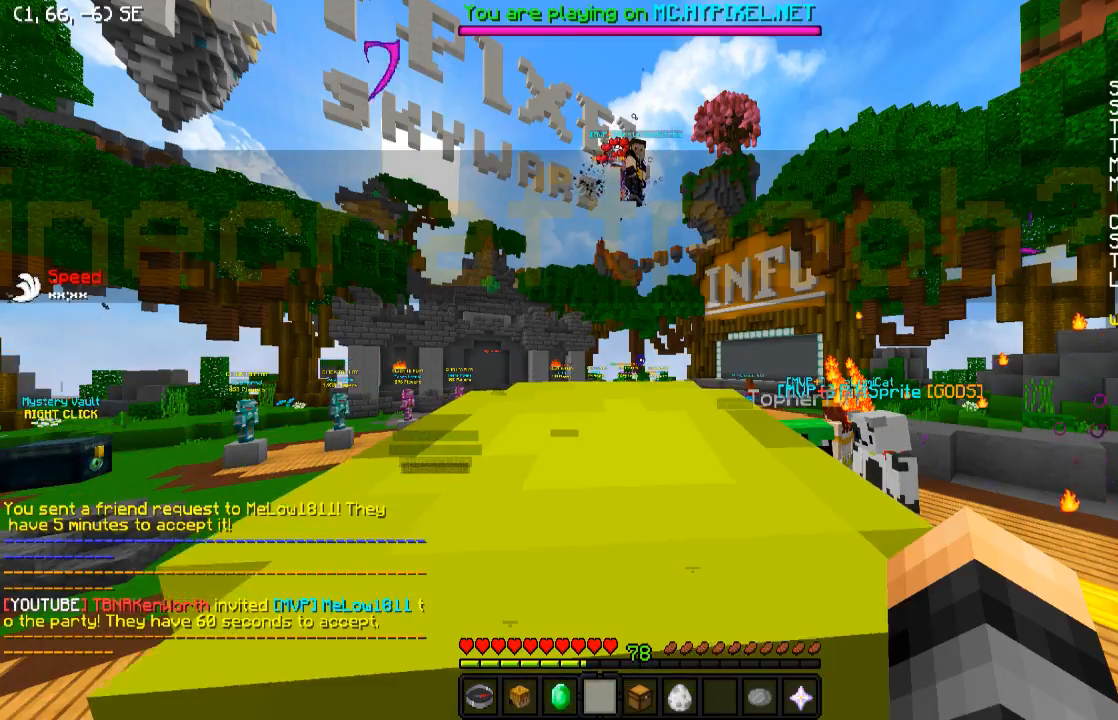
{"keys": [], "events": []}
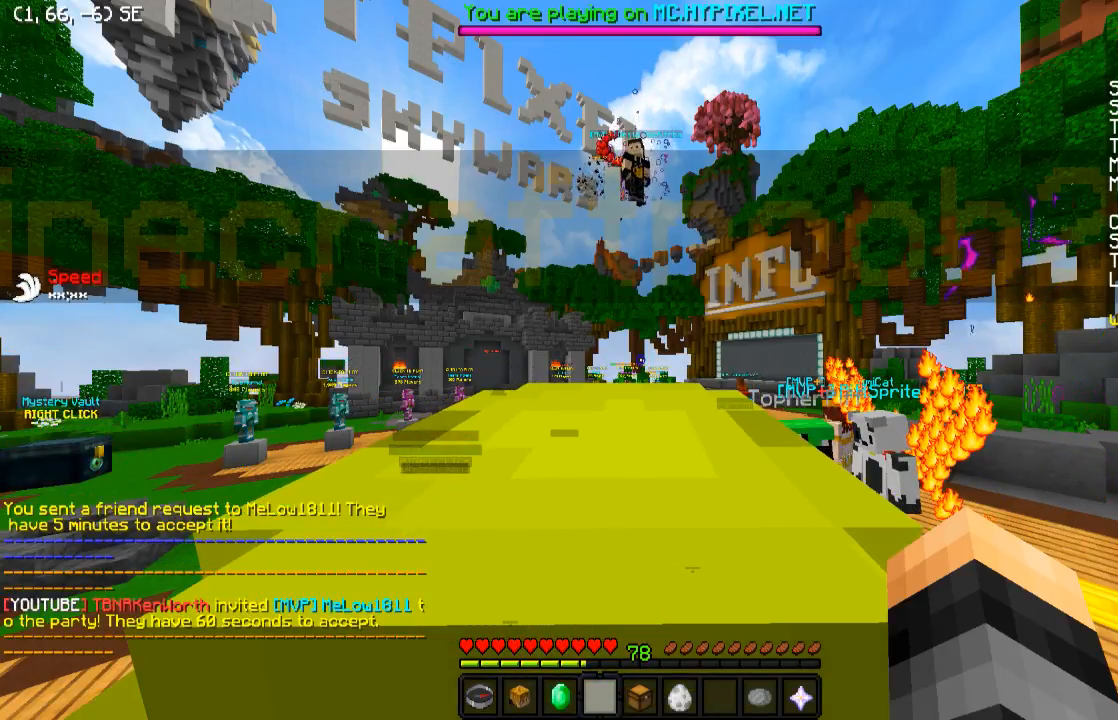
{"keys": [], "events": []}
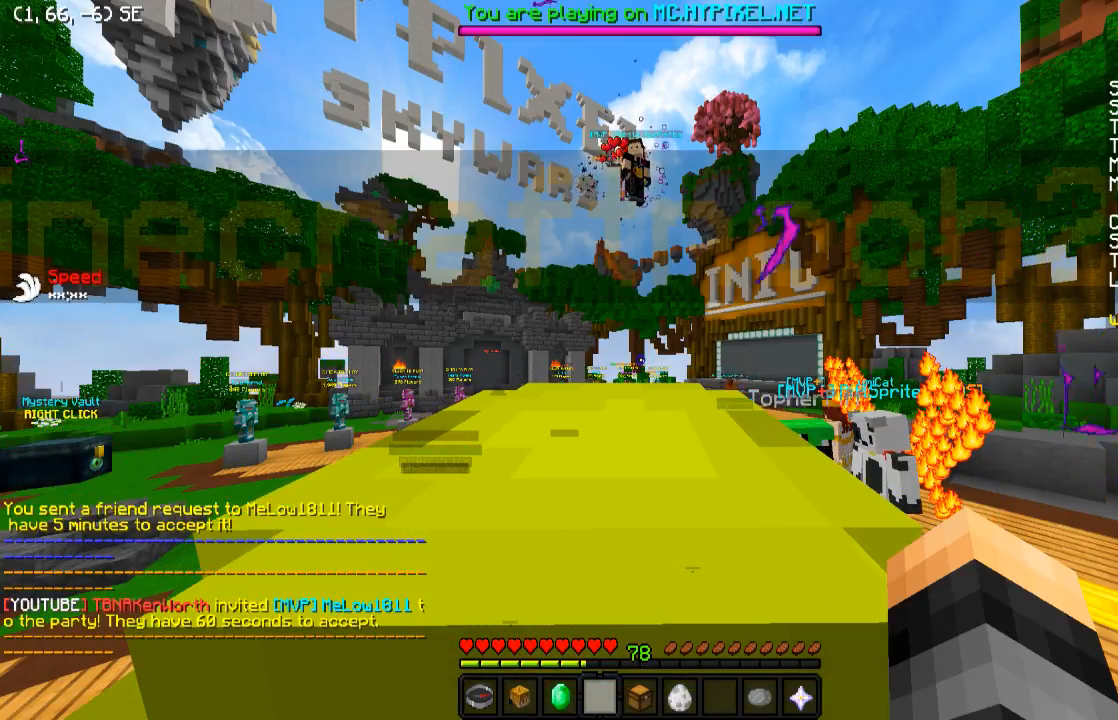
{"keys": [], "events": [[333, "s", "down"], [483, "s", "up"]]}
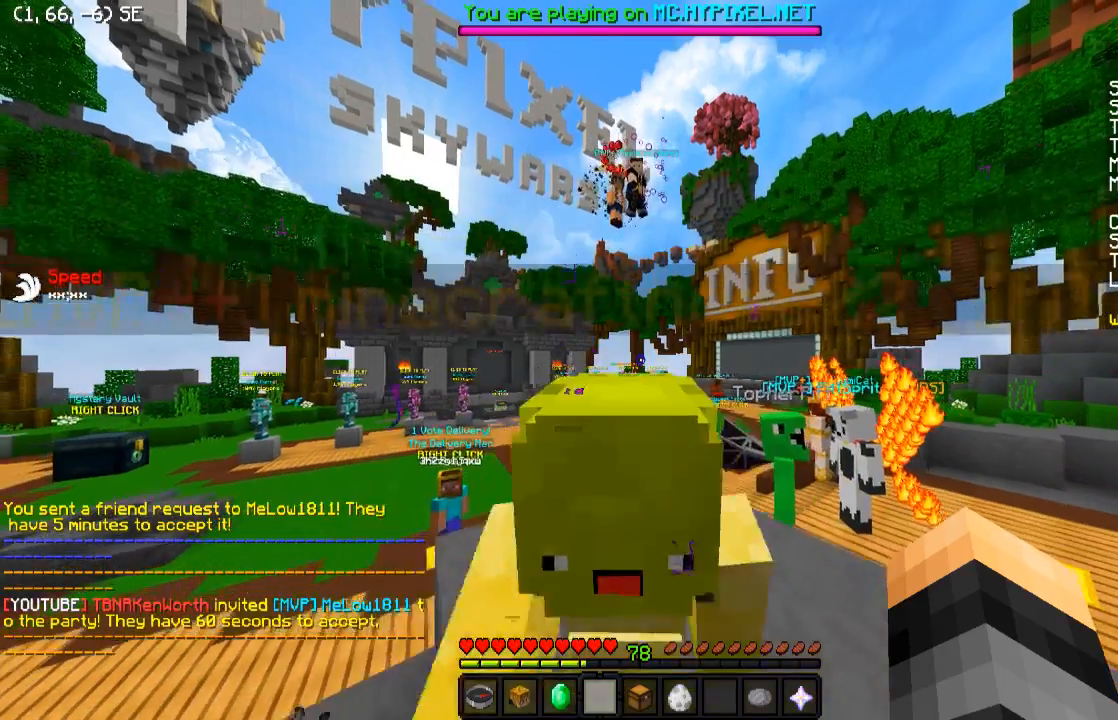
{"keys": [], "events": []}
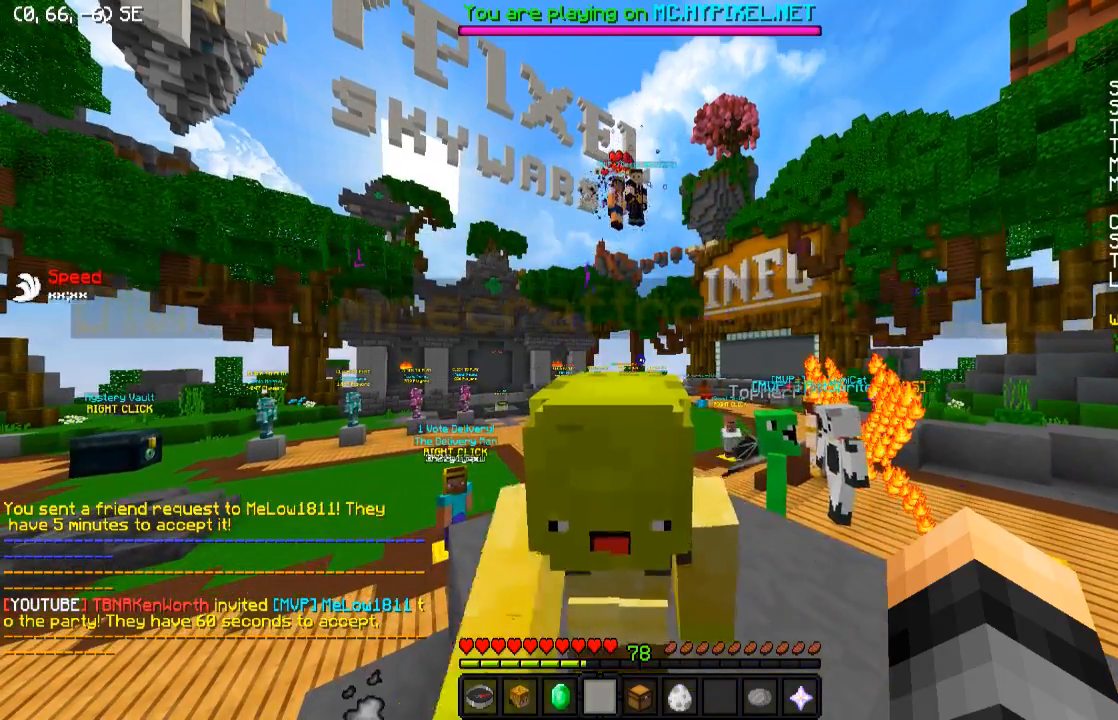
{"keys": ["d"], "events": [[33, "a", "down"], [33, "w", "down"], [150, "a", "up"], [150, "w", "up"], [483, "d", "down"]]}
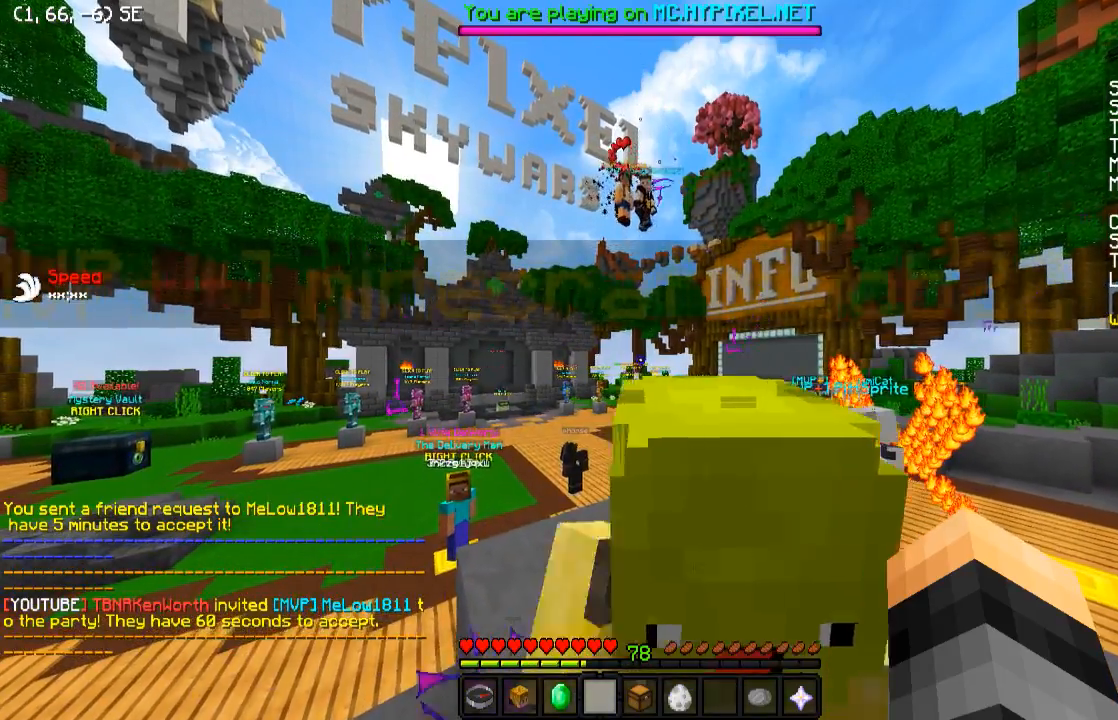
{"keys": [], "events": [[83, "d", "up"]]}
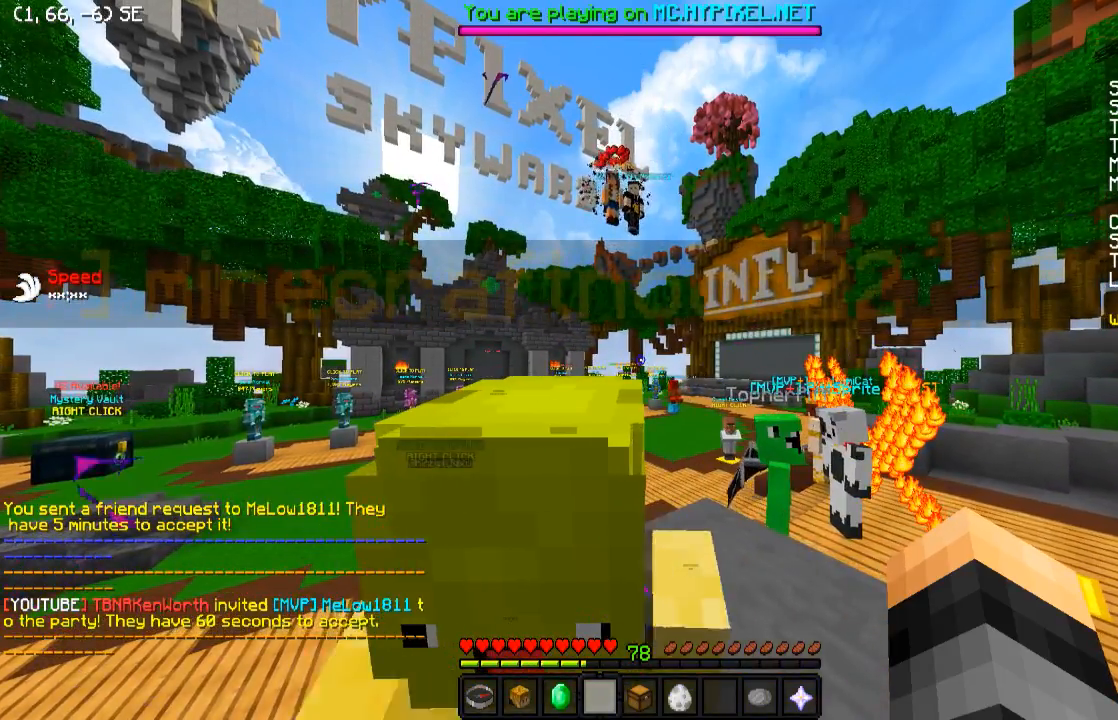
{"keys": [], "events": []}